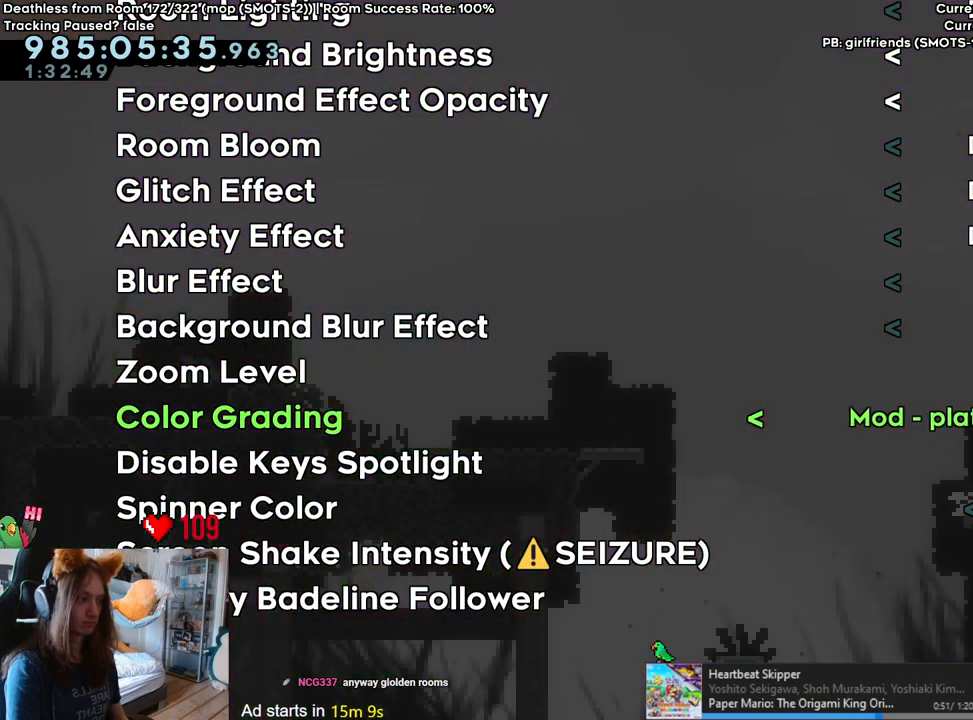
Gameplay with a controller (Nintendo layout); each line is a JSON object with the inputs held at the frame after it (dt_ms = milliseconds from this image to that frame). "events" lists button and stick changes between this image and that frame as [ms after this image, input, new state], when the widget could be followed in between. Not read: DPAD_DOWN DPAD_LEFT DPAD_RIGHT HOME L3 R1 R2 R3.
{"dt_ms": 1000, "buttons": [], "left_stick": "right", "right_stick": "center", "events": [[733, "left_stick", "right"], [817, "left_stick", "center"], [917, "left_stick", "right"]]}
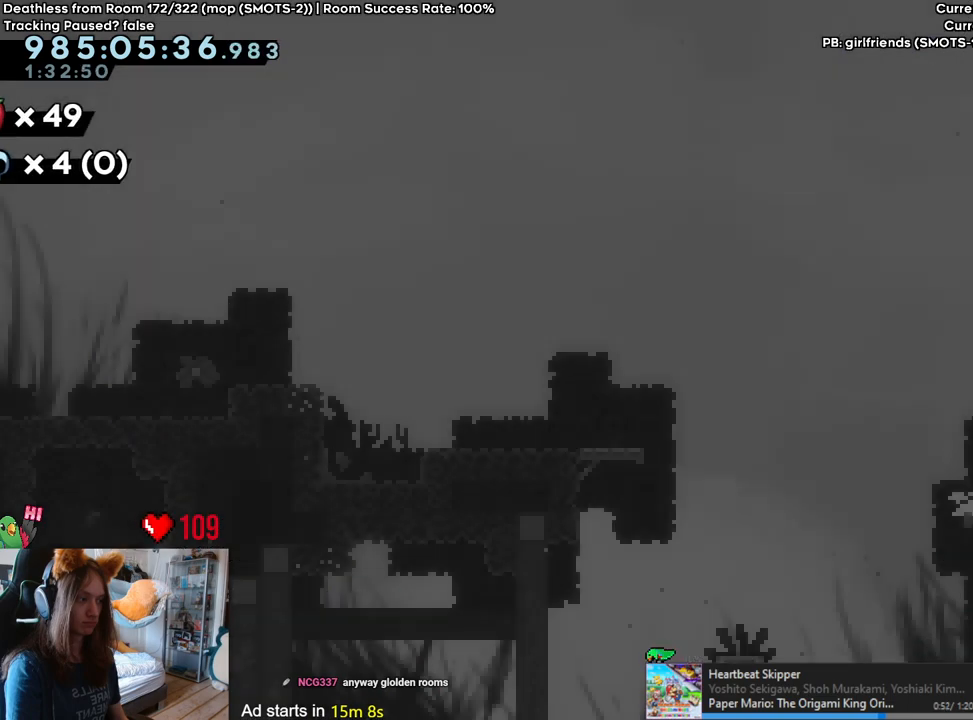
{"dt_ms": 500, "buttons": [], "left_stick": "right", "right_stick": "center", "events": [[133, "B", "down"], [200, "B", "up"]]}
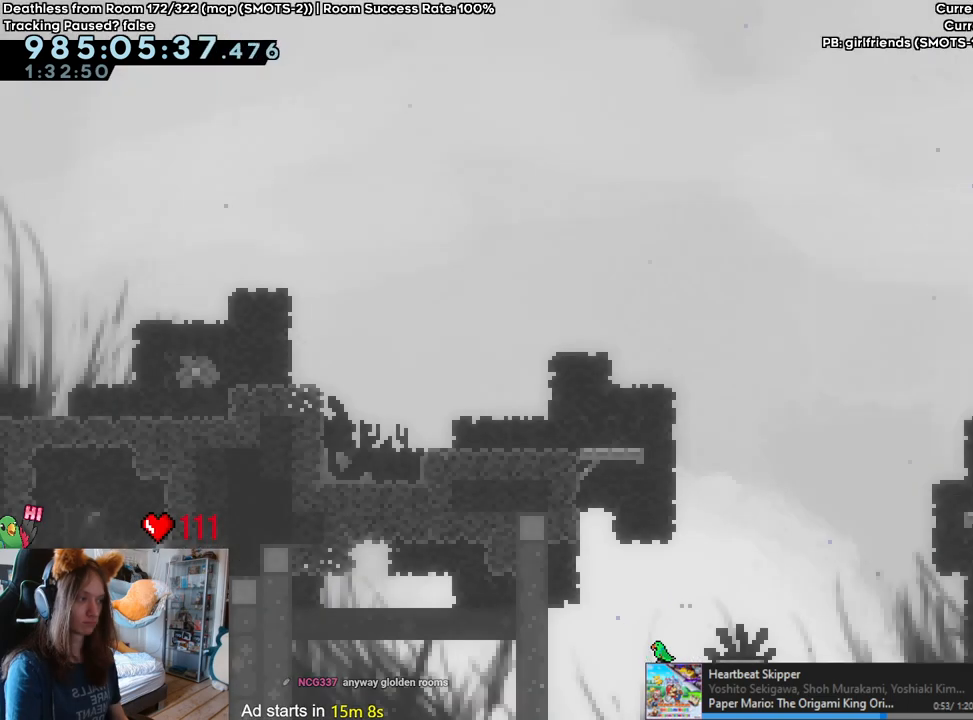
{"dt_ms": 500, "buttons": [], "left_stick": "center", "right_stick": "center", "events": [[133, "left_stick", "center"]]}
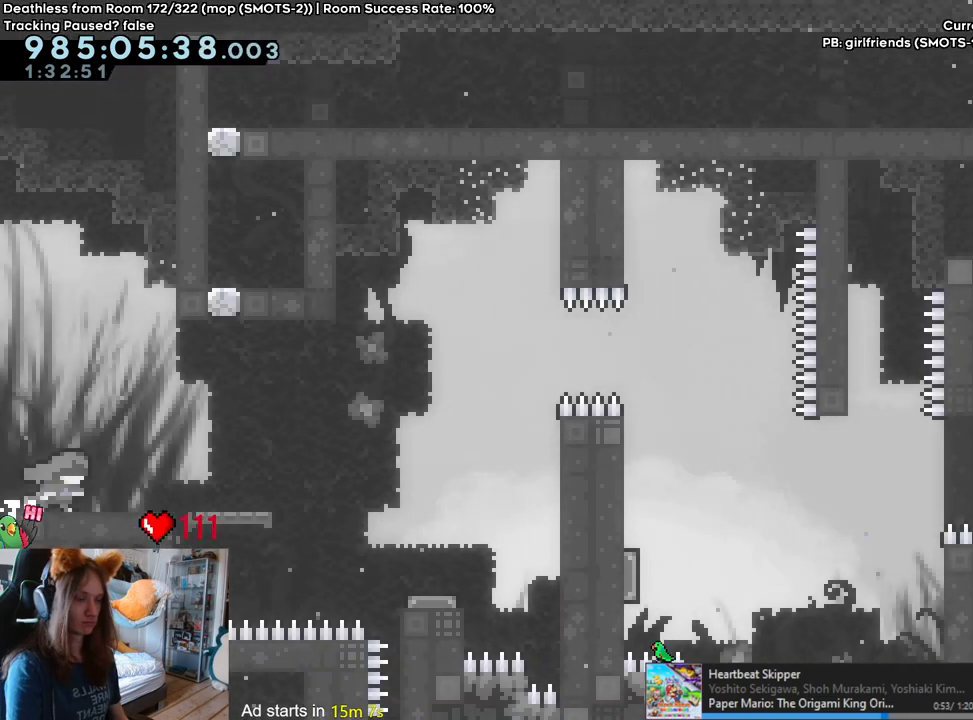
{"dt_ms": 500, "buttons": [], "left_stick": "center", "right_stick": "center", "events": []}
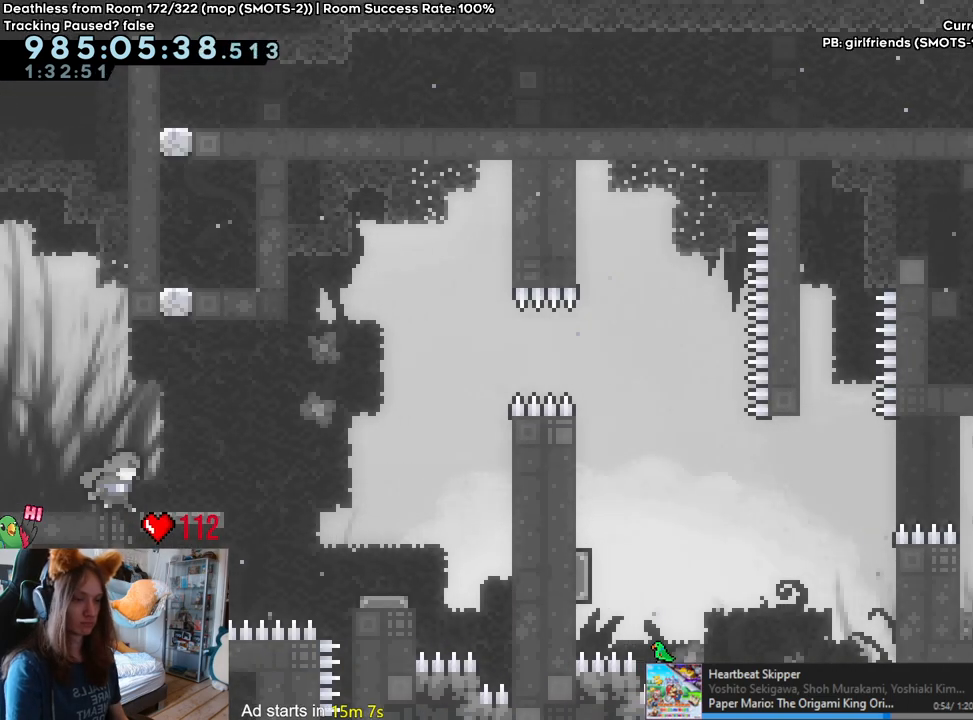
{"dt_ms": 500, "buttons": [], "left_stick": "center", "right_stick": "center", "events": []}
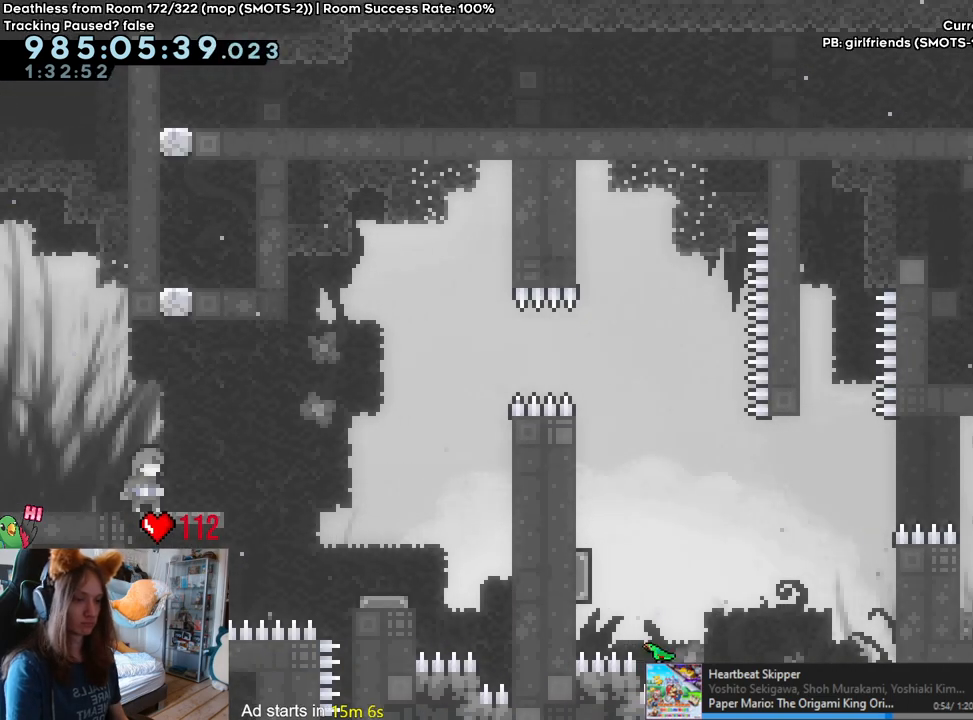
{"dt_ms": 500, "buttons": ["B"], "left_stick": "center", "right_stick": "center", "events": [[333, "B", "down"]]}
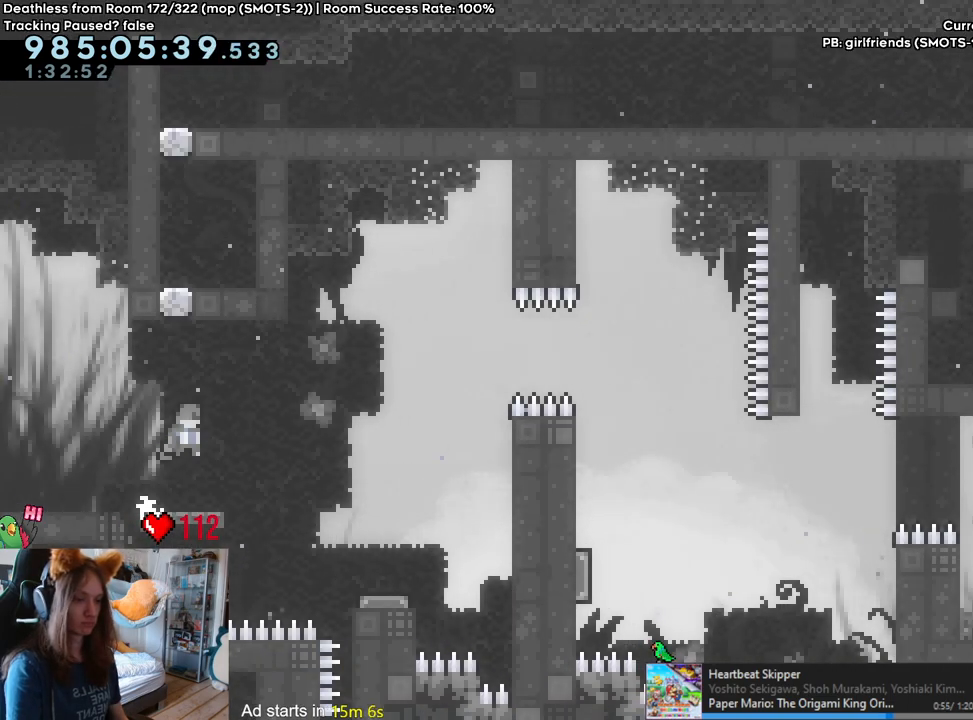
{"dt_ms": 500, "buttons": ["B"], "left_stick": "center", "right_stick": "center", "events": []}
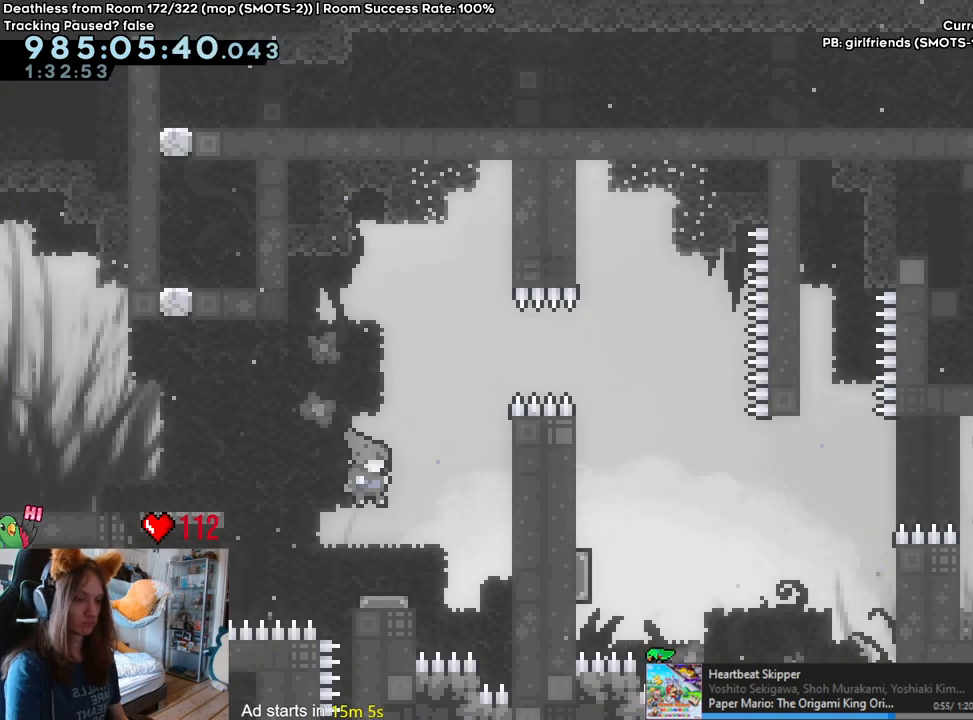
{"dt_ms": 500, "buttons": ["B"], "left_stick": "center", "right_stick": "center", "events": []}
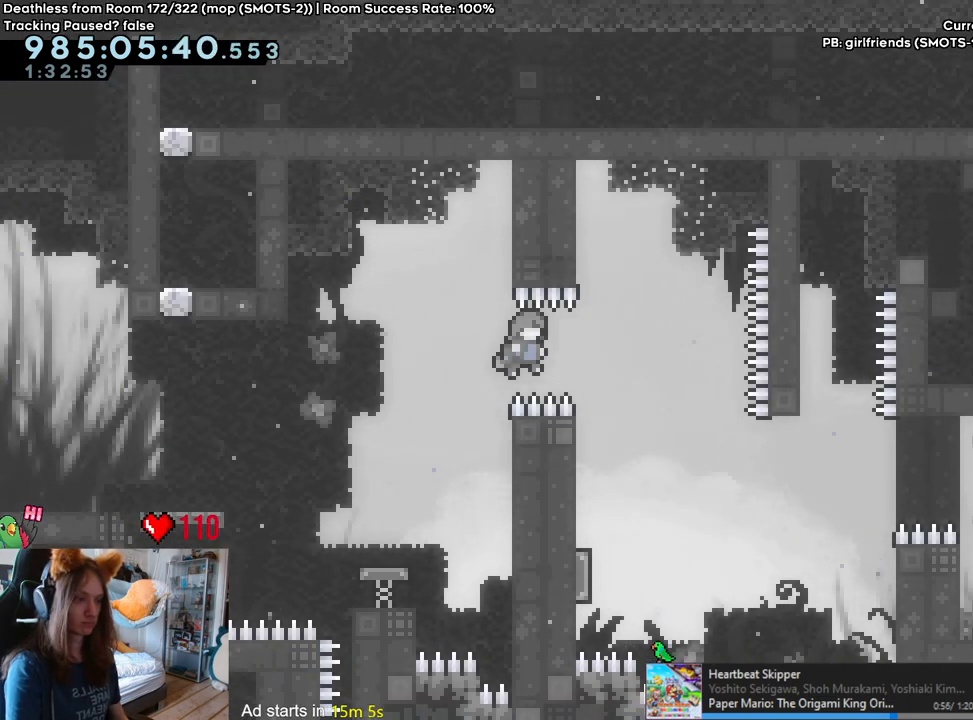
{"dt_ms": 500, "buttons": ["B"], "left_stick": "center", "right_stick": "center", "events": [[350, "B", "up"], [467, "B", "down"]]}
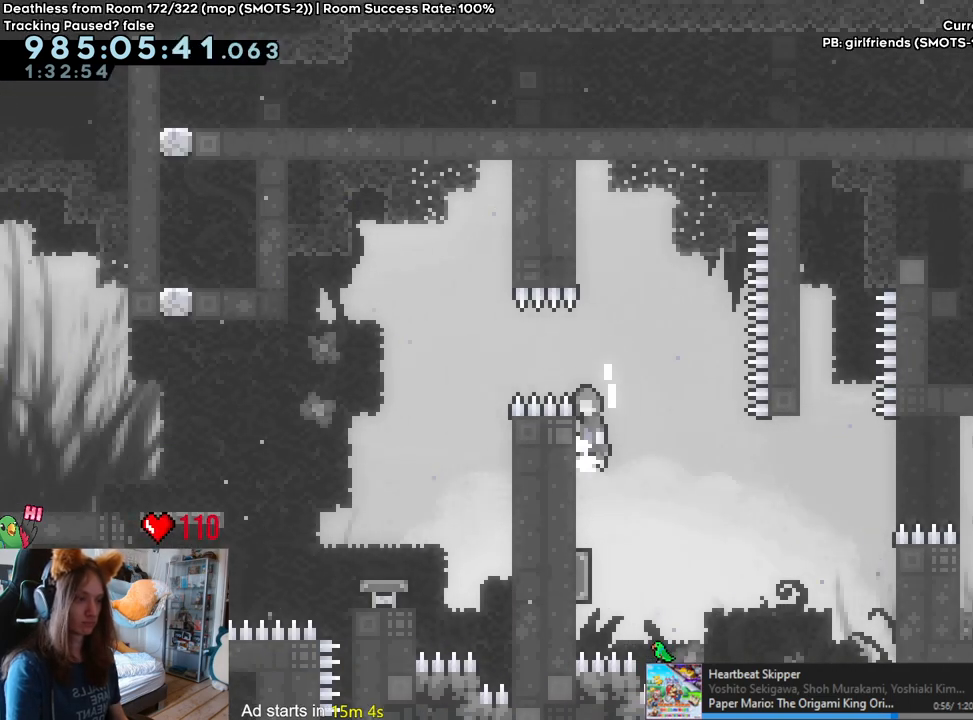
{"dt_ms": 500, "buttons": ["B"], "left_stick": "center", "right_stick": "center", "events": [[83, "B", "up"], [317, "B", "down"]]}
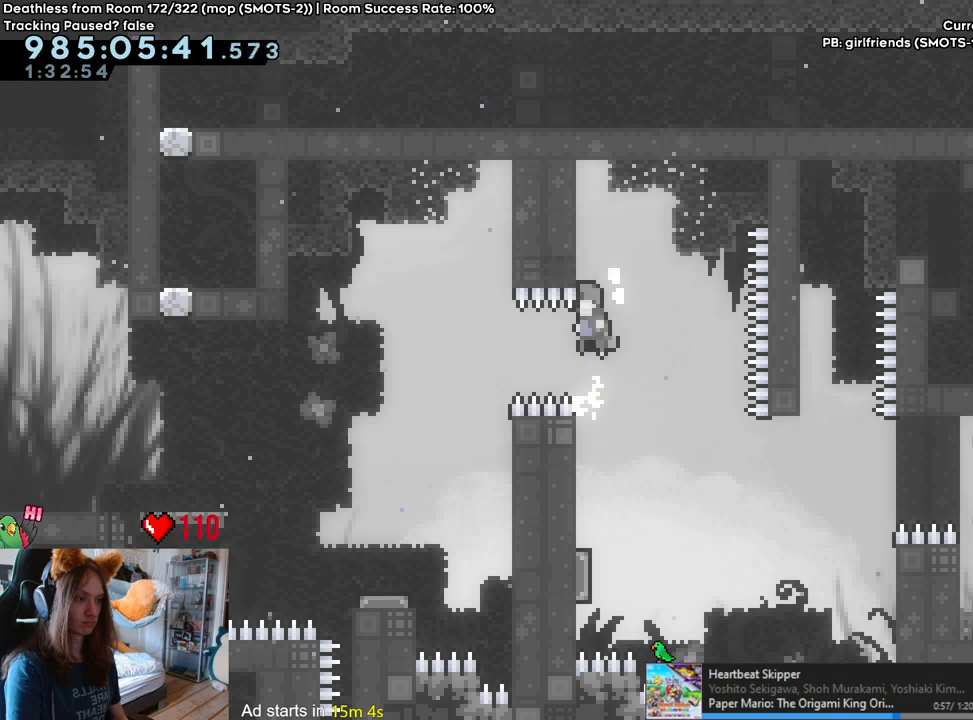
{"dt_ms": 500, "buttons": [], "left_stick": "down-right", "right_stick": "center", "events": [[167, "B", "up"], [250, "left_stick", "down-right"], [267, "B", "down"], [417, "B", "up"]]}
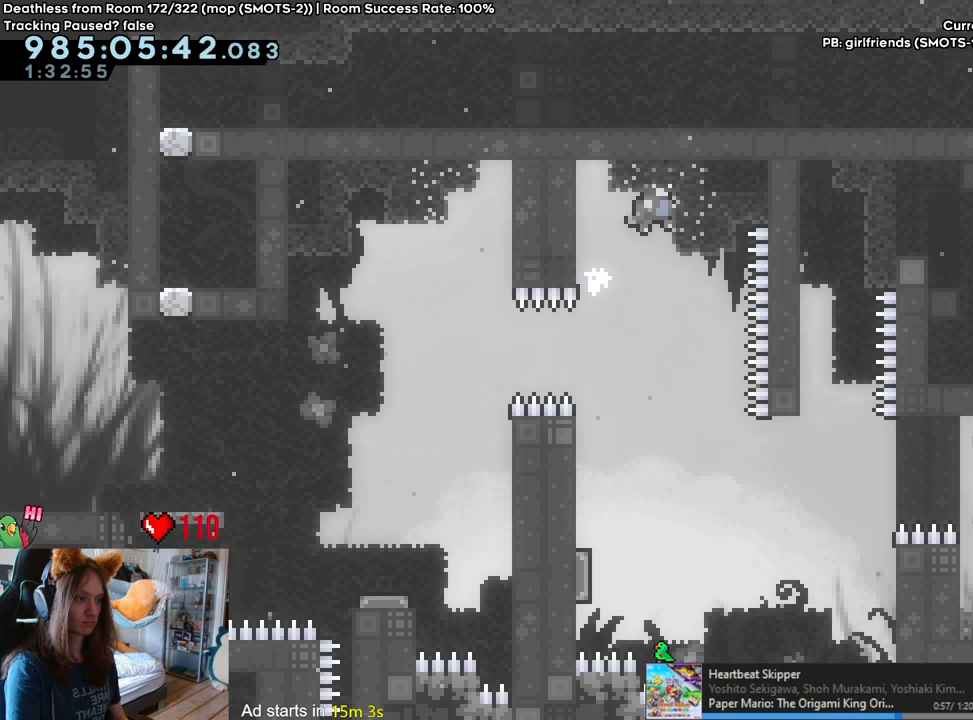
{"dt_ms": 500, "buttons": [], "left_stick": "center", "right_stick": "center", "events": [[17, "left_stick", "center"]]}
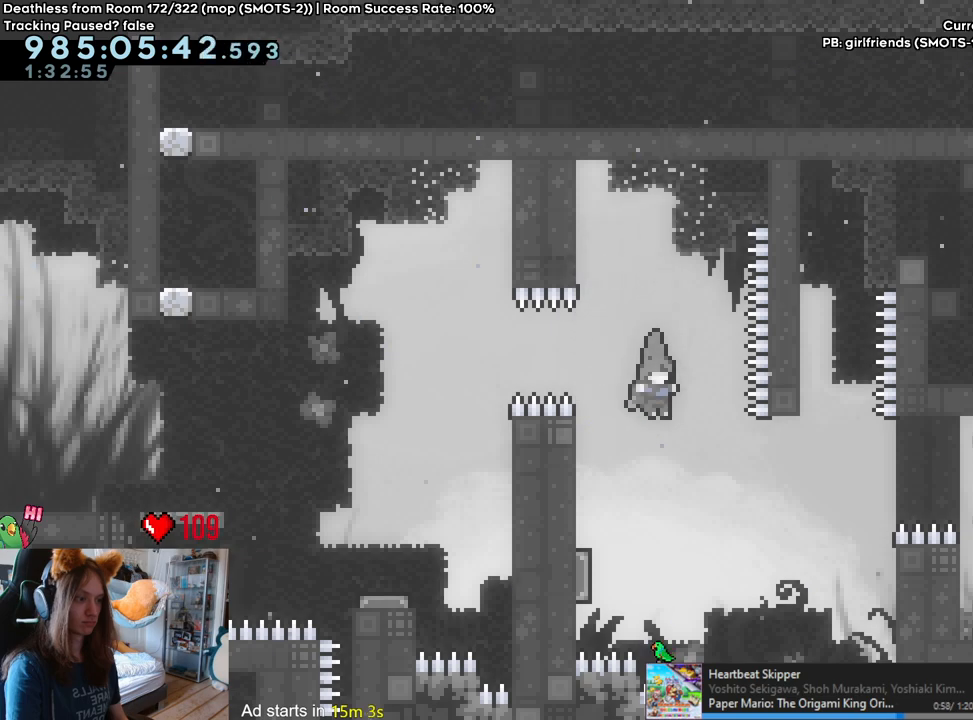
{"dt_ms": 500, "buttons": ["B"], "left_stick": "right", "right_stick": "center", "events": [[367, "B", "down"], [400, "left_stick", "right"]]}
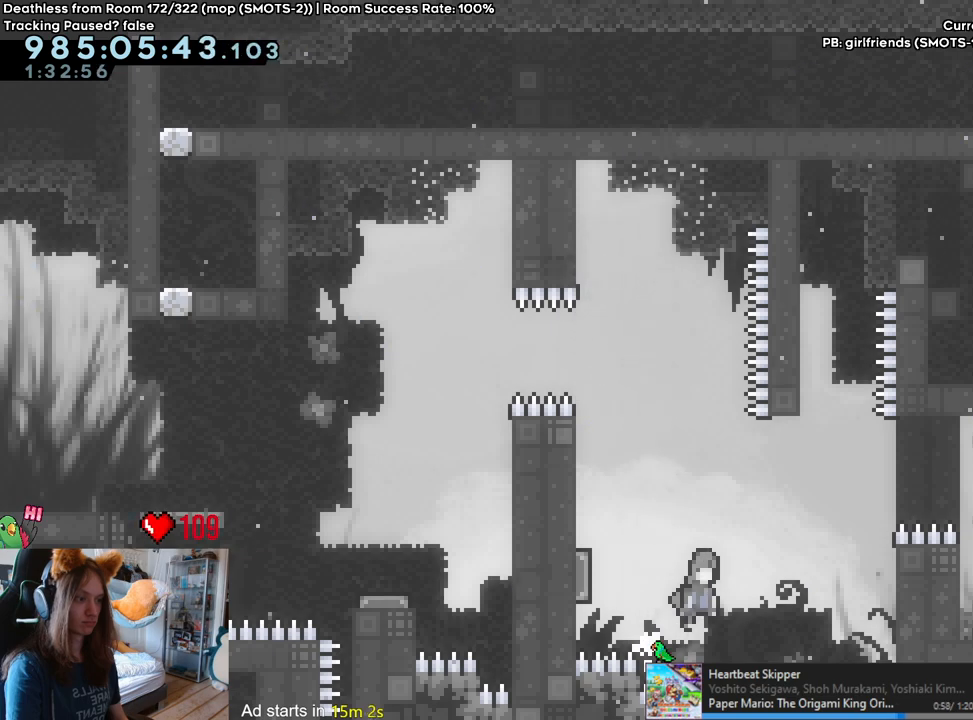
{"dt_ms": 500, "buttons": ["B"], "left_stick": "up", "right_stick": "center", "events": [[500, "left_stick", "up"]]}
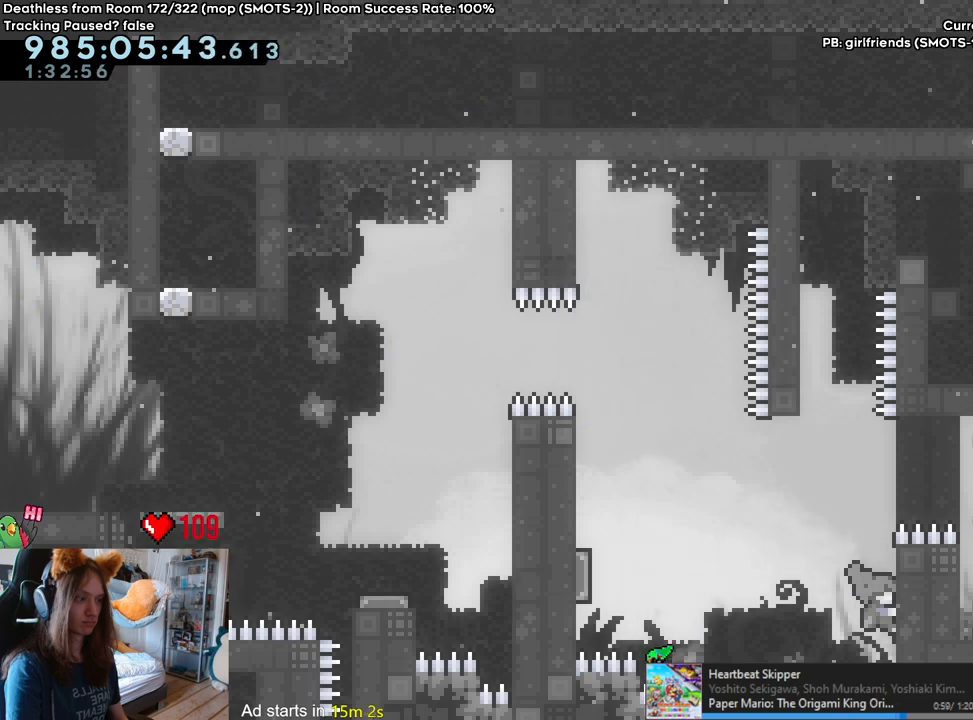
{"dt_ms": 500, "buttons": ["B"], "left_stick": "right", "right_stick": "center", "events": [[267, "B", "up"], [417, "B", "down"], [450, "left_stick", "right"]]}
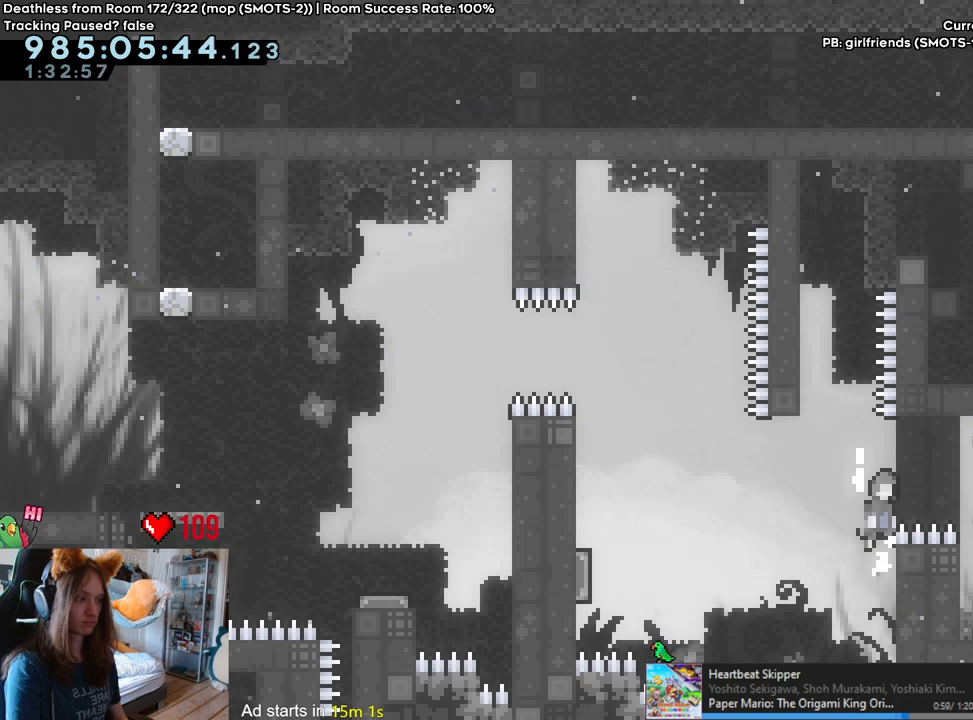
{"dt_ms": 500, "buttons": [], "left_stick": "right", "right_stick": "center", "events": [[183, "B", "up"]]}